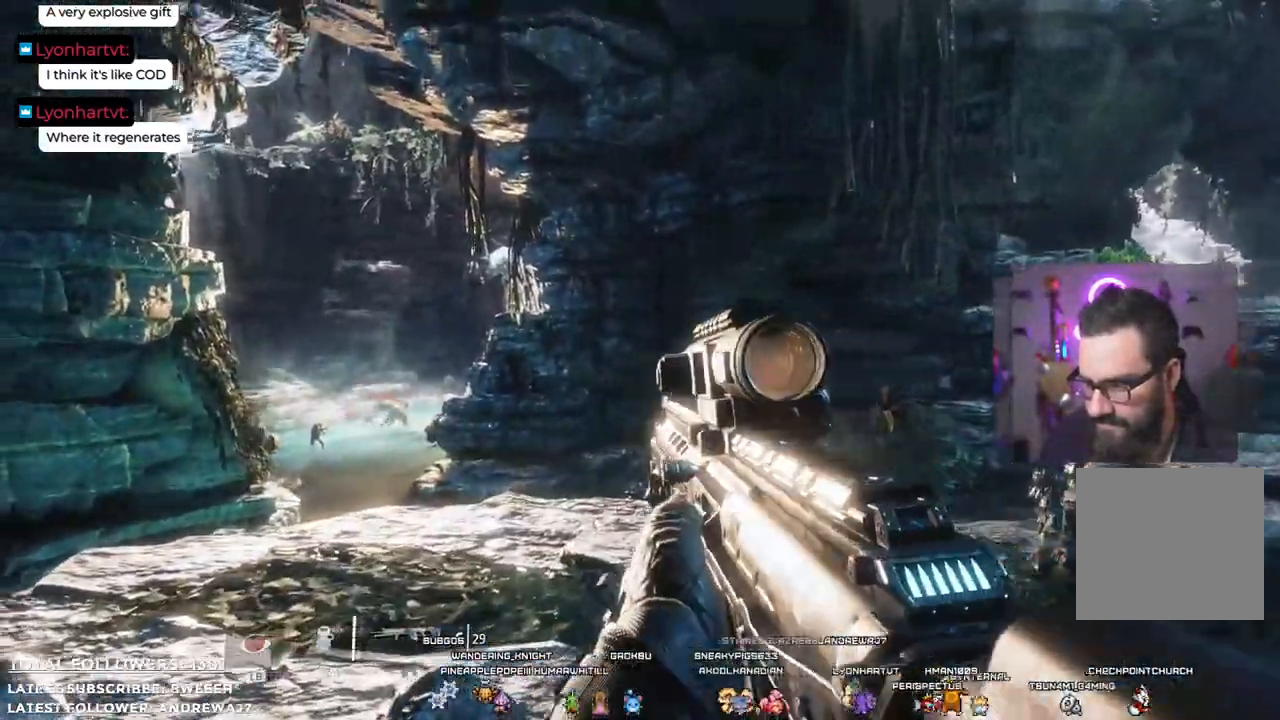
Gameplay with a controller (Xbox layout); each line is a JSON object with the inputs held at the frame after it. "events" lists button and stick changes between this image and that frame as [ms after this image, input, new state], when the widget could be followed in between.
{"buttons": ["L2"], "left_stick": "center", "right_stick": "down-left", "events": [[184, "right_stick", "center"], [318, "right_stick", "down-left"]]}
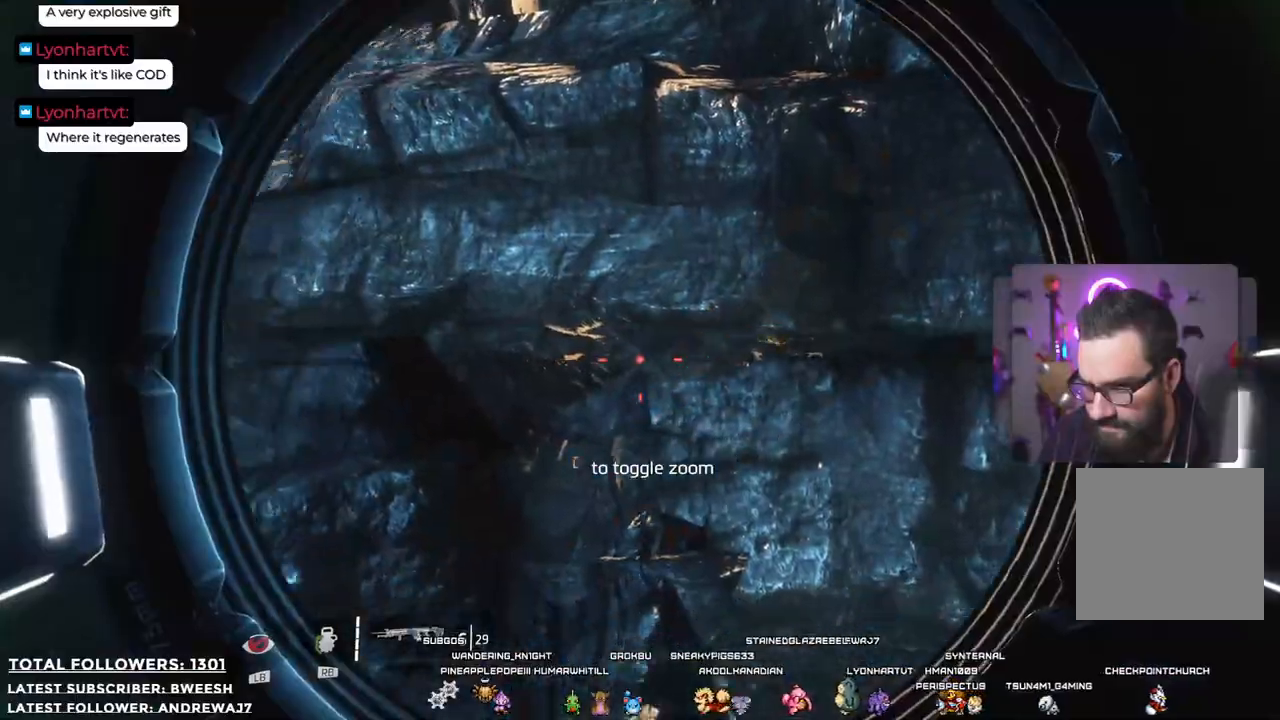
{"buttons": ["L2"], "left_stick": "center", "right_stick": "center", "events": [[184, "right_stick", "down"], [485, "right_stick", "center"]]}
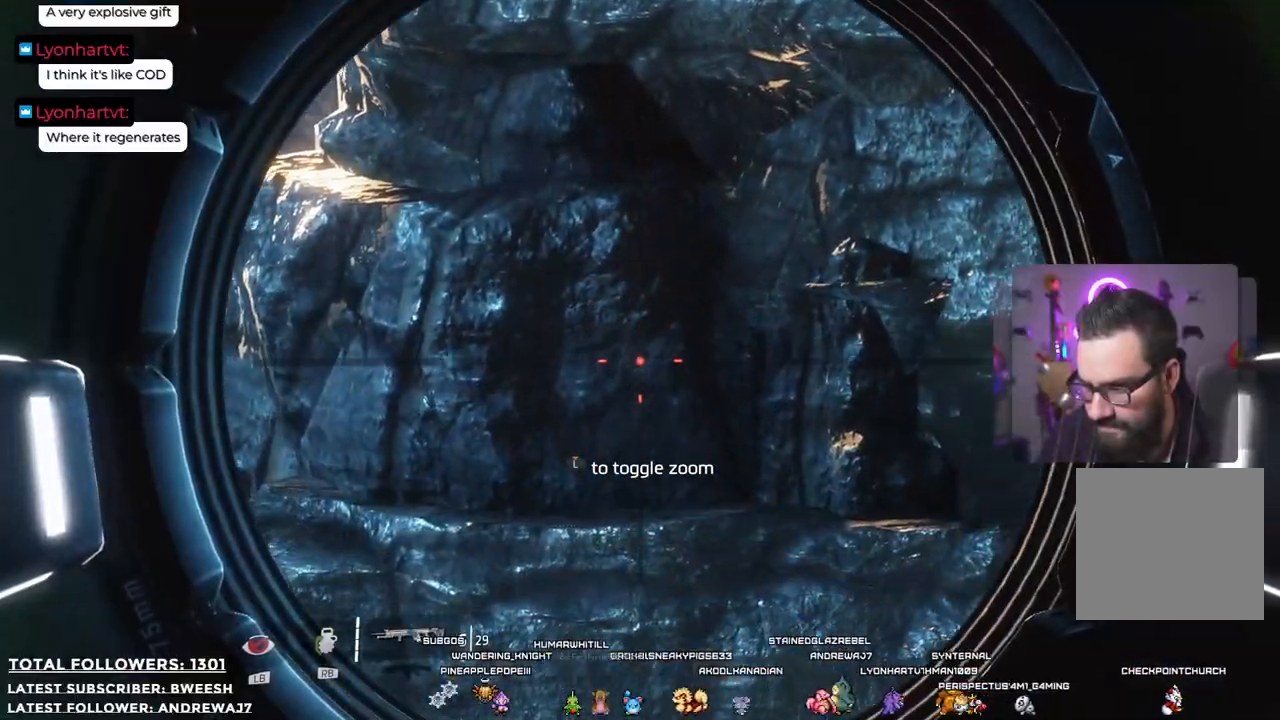
{"buttons": [], "left_stick": "down-right", "right_stick": "center", "events": [[34, "L2", "up"], [451, "left_stick", "down-right"]]}
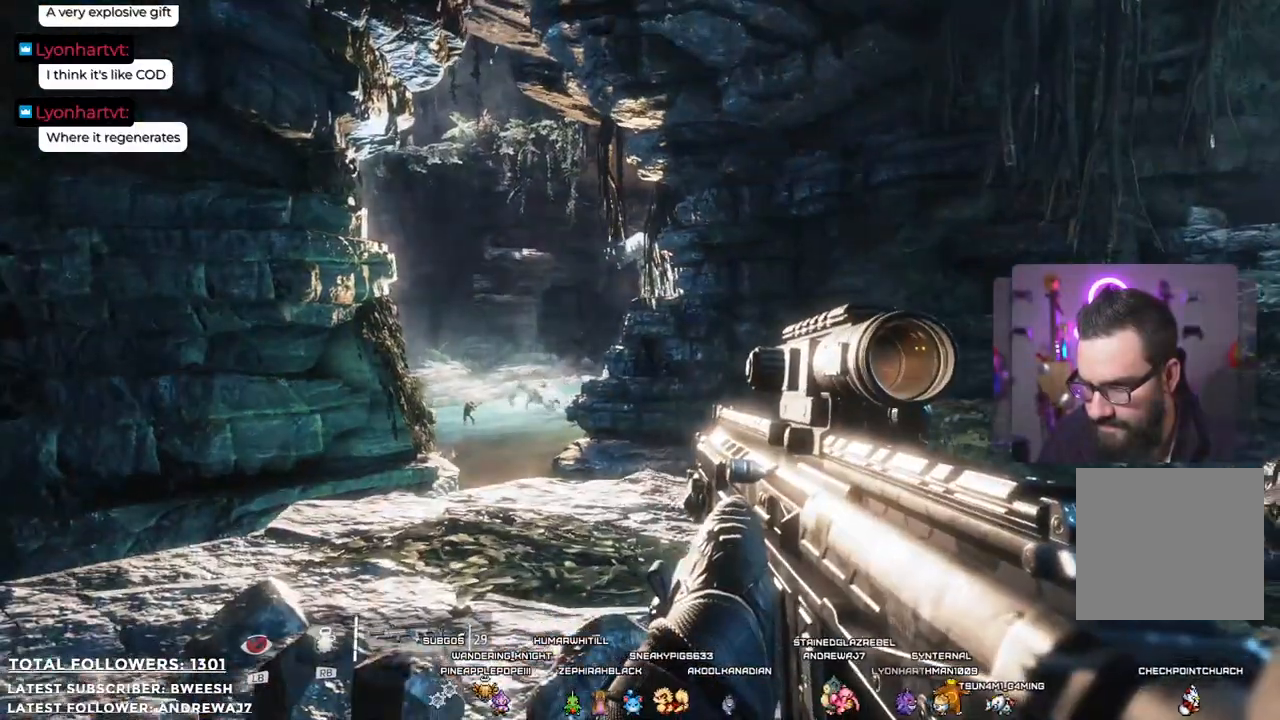
{"buttons": ["L2"], "left_stick": "down-right", "right_stick": "center", "events": [[84, "left_stick", "down"], [134, "right_stick", "left"], [317, "left_stick", "down-right"], [334, "L2", "down"], [368, "right_stick", "center"]]}
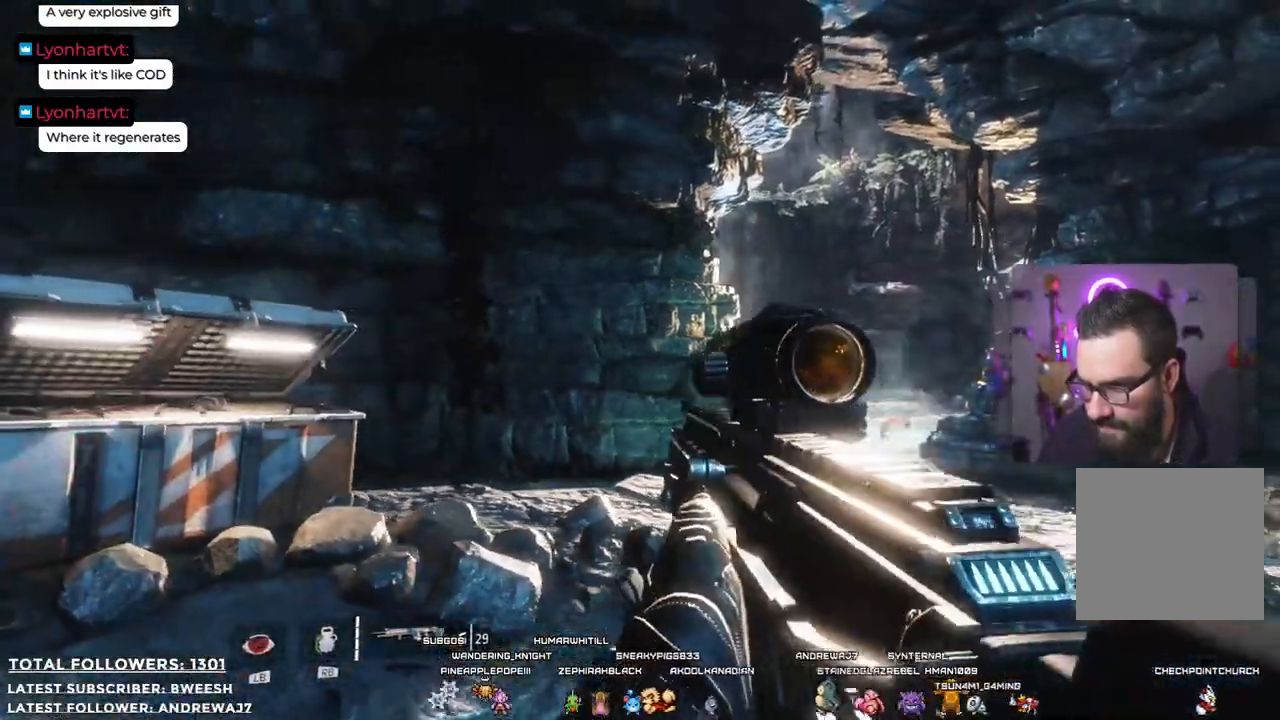
{"buttons": ["L2"], "left_stick": "center", "right_stick": "down-right", "events": [[67, "left_stick", "center"], [184, "right_stick", "down-right"]]}
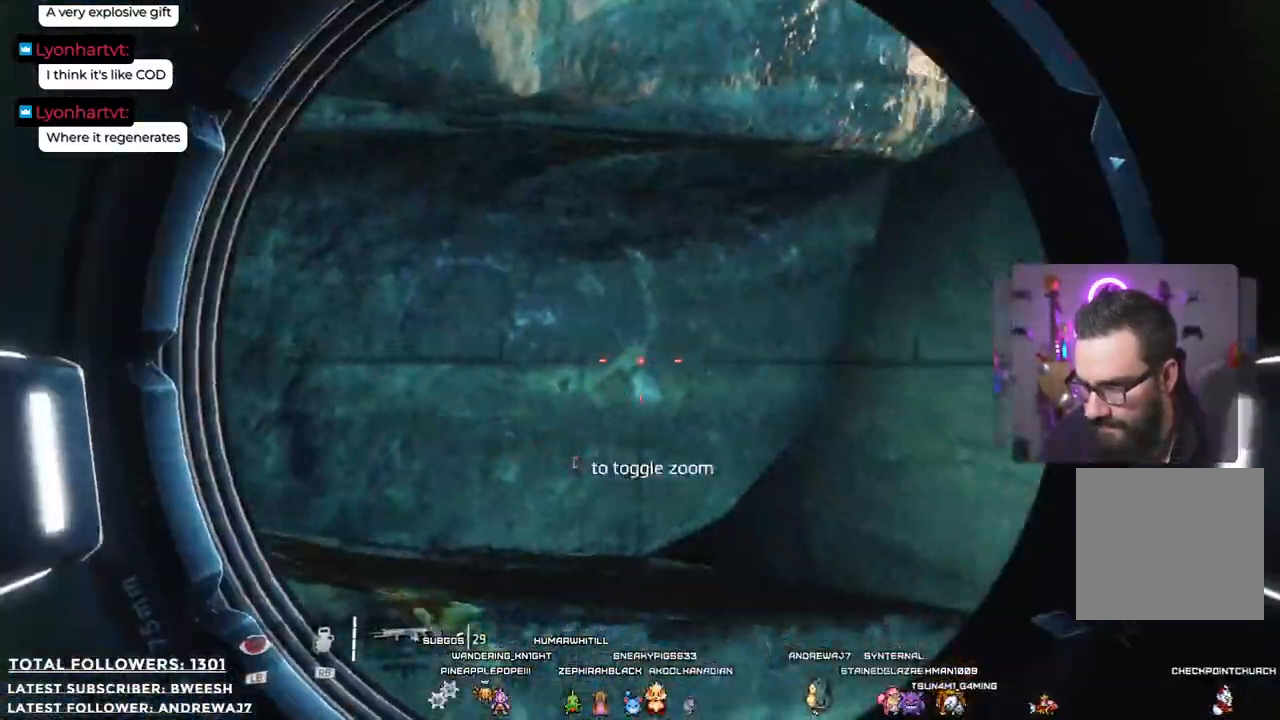
{"buttons": ["L2"], "left_stick": "center", "right_stick": "right", "events": [[67, "right_stick", "right"], [200, "right_stick", "center"], [301, "right_stick", "right"]]}
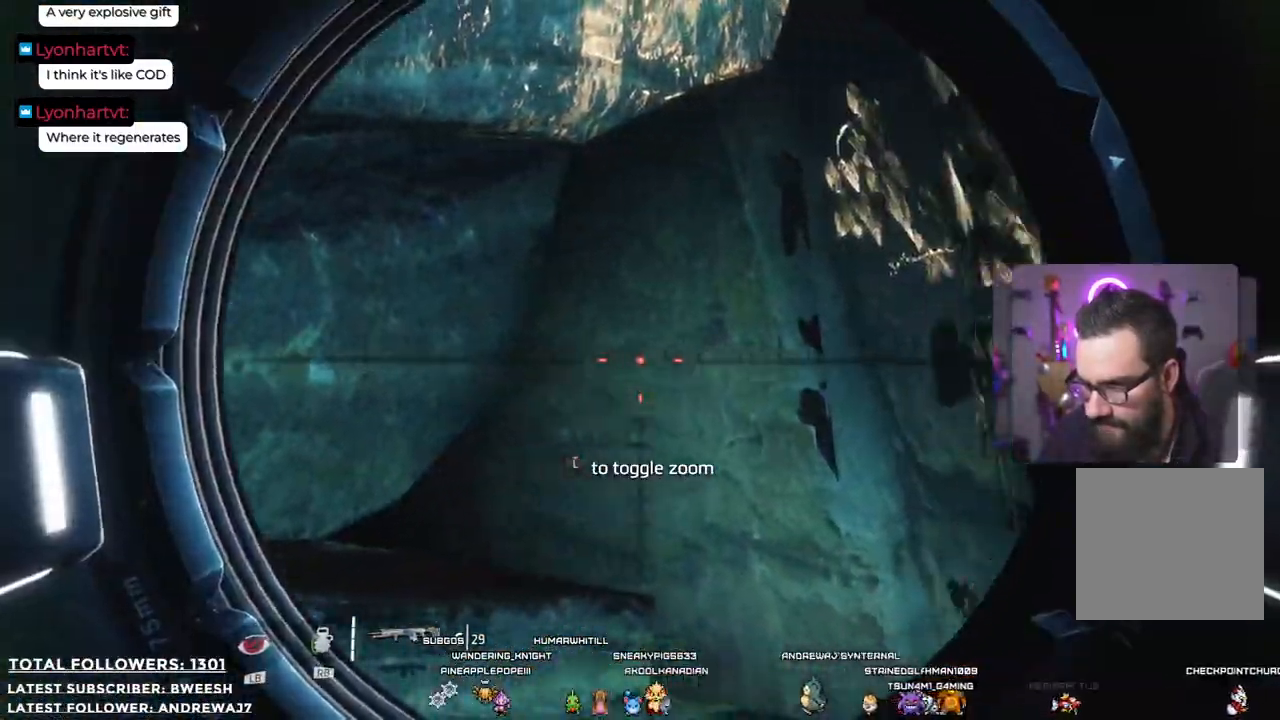
{"buttons": [], "left_stick": "center", "right_stick": "center", "events": [[317, "right_stick", "center"], [417, "L2", "up"]]}
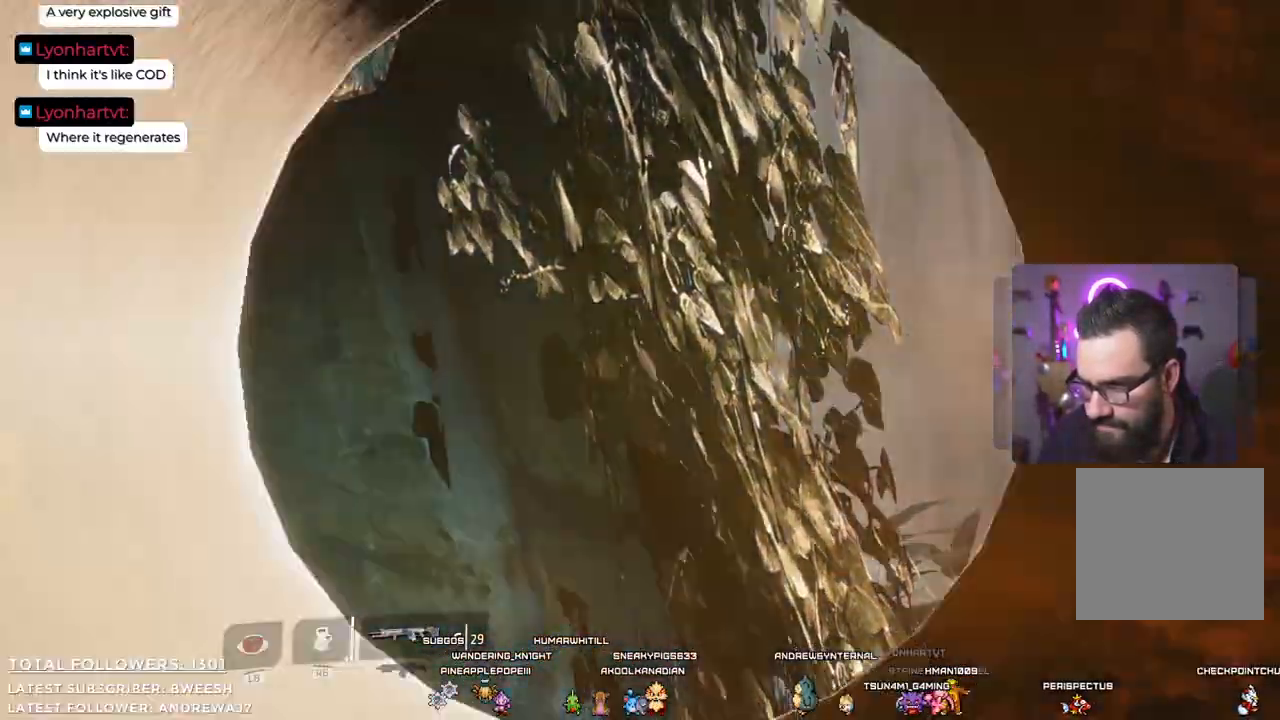
{"buttons": [], "left_stick": "center", "right_stick": "center", "events": []}
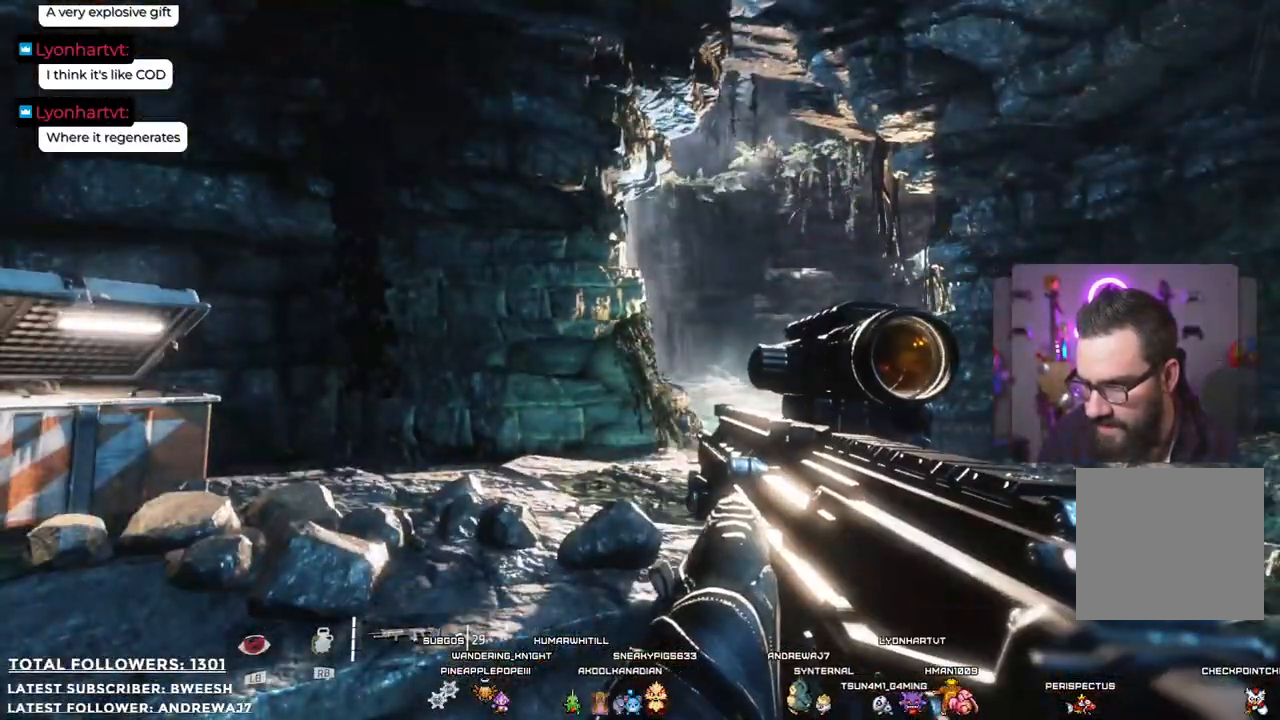
{"buttons": [], "left_stick": "right", "right_stick": "center", "events": [[50, "left_stick", "right"]]}
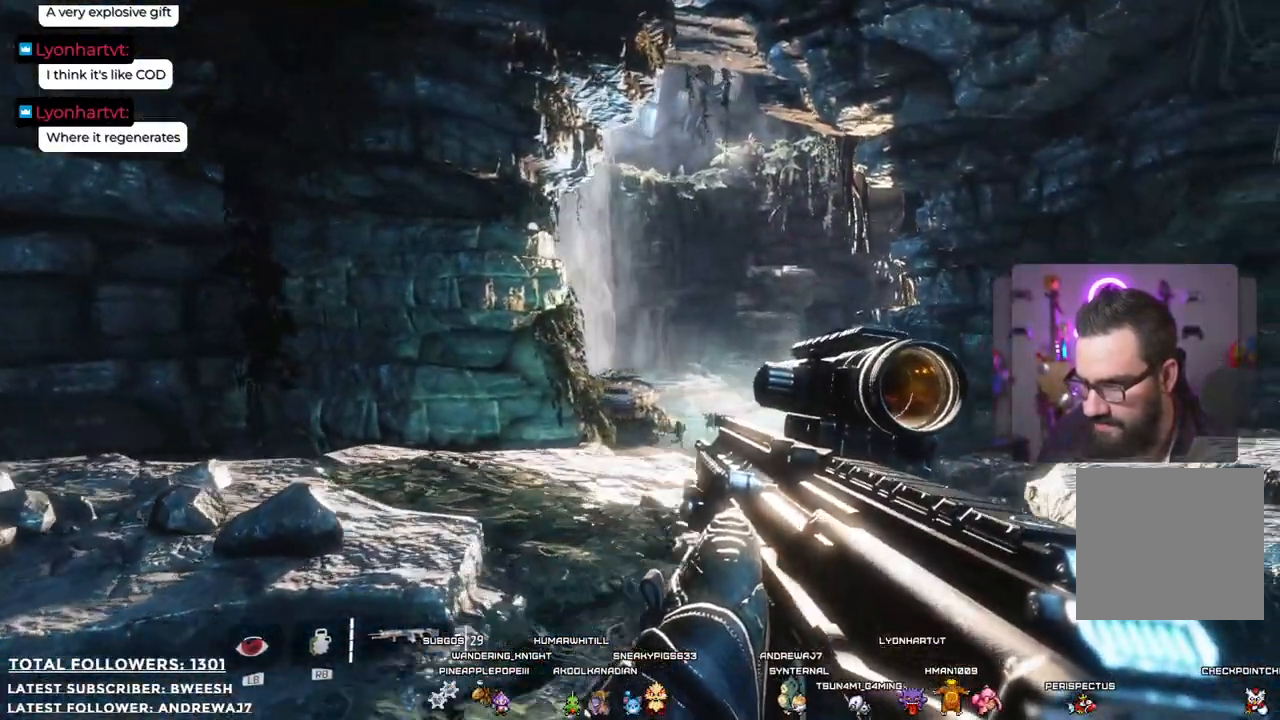
{"buttons": [], "left_stick": "center", "right_stick": "center", "events": [[50, "right_stick", "right"], [117, "left_stick", "up-right"], [184, "right_stick", "center"], [334, "left_stick", "center"]]}
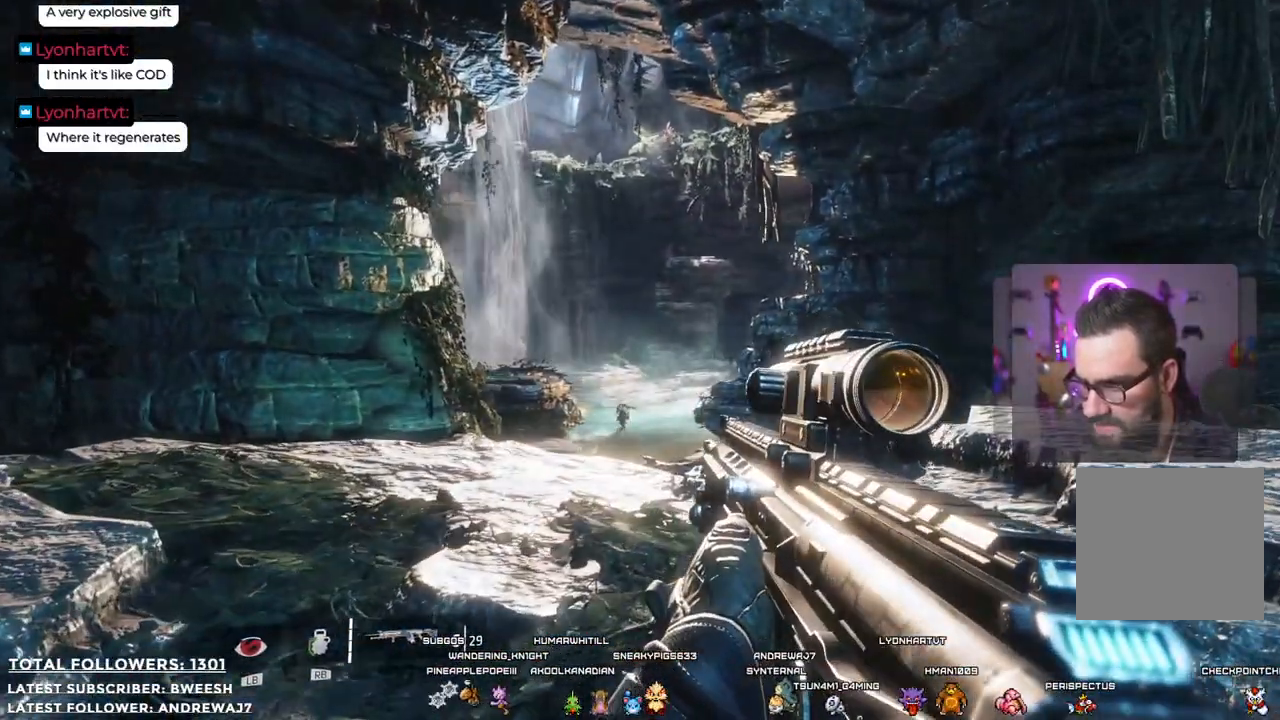
{"buttons": ["L2"], "left_stick": "center", "right_stick": "center", "events": [[50, "L2", "down"]]}
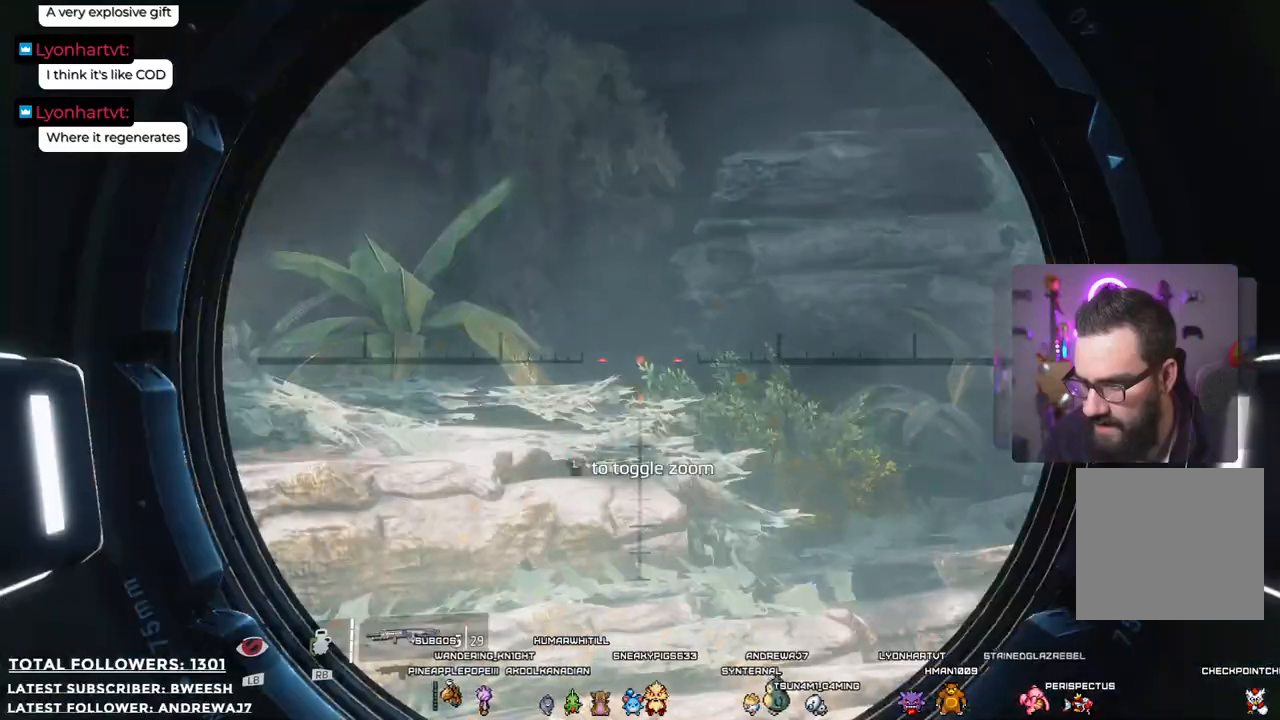
{"buttons": ["L2"], "left_stick": "center", "right_stick": "down-left", "events": [[300, "right_stick", "down"], [484, "right_stick", "down-left"]]}
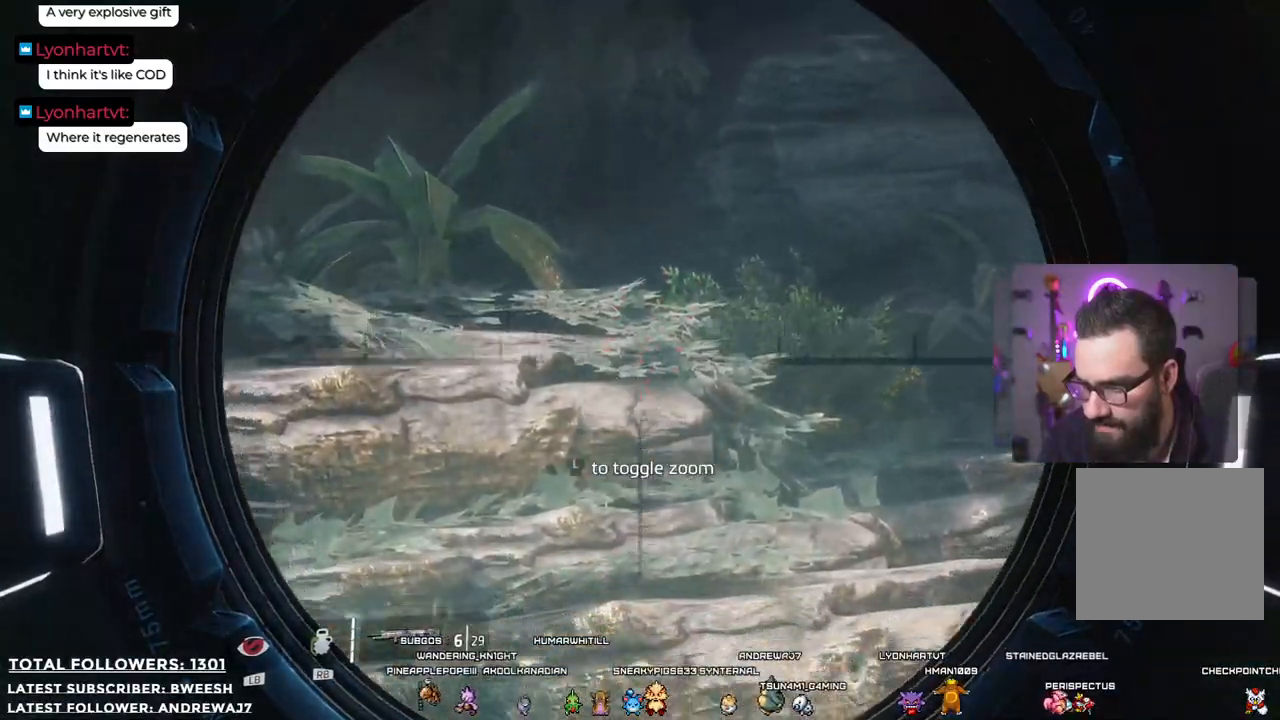
{"buttons": ["L2"], "left_stick": "center", "right_stick": "left", "events": [[367, "right_stick", "left"]]}
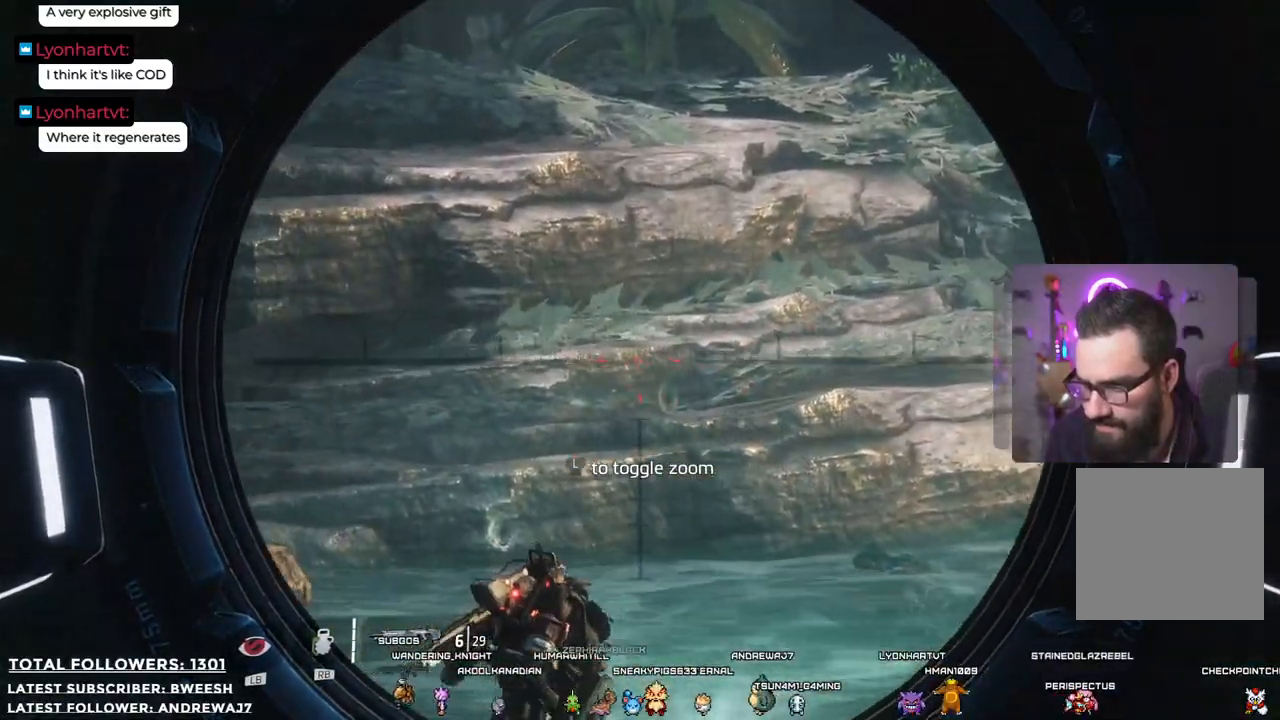
{"buttons": ["L2"], "left_stick": "center", "right_stick": "down", "events": [[17, "right_stick", "center"], [167, "right_stick", "down-left"], [234, "right_stick", "down"]]}
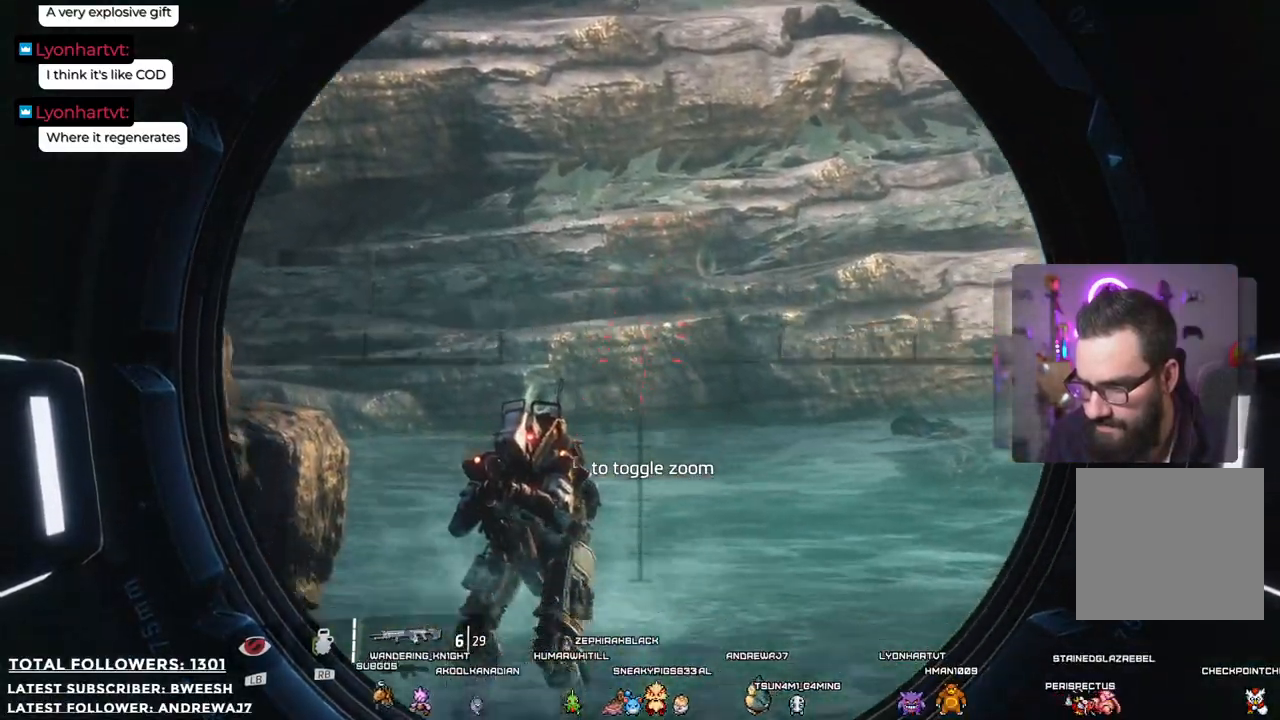
{"buttons": ["L2", "R2"], "left_stick": "center", "right_stick": "center"}
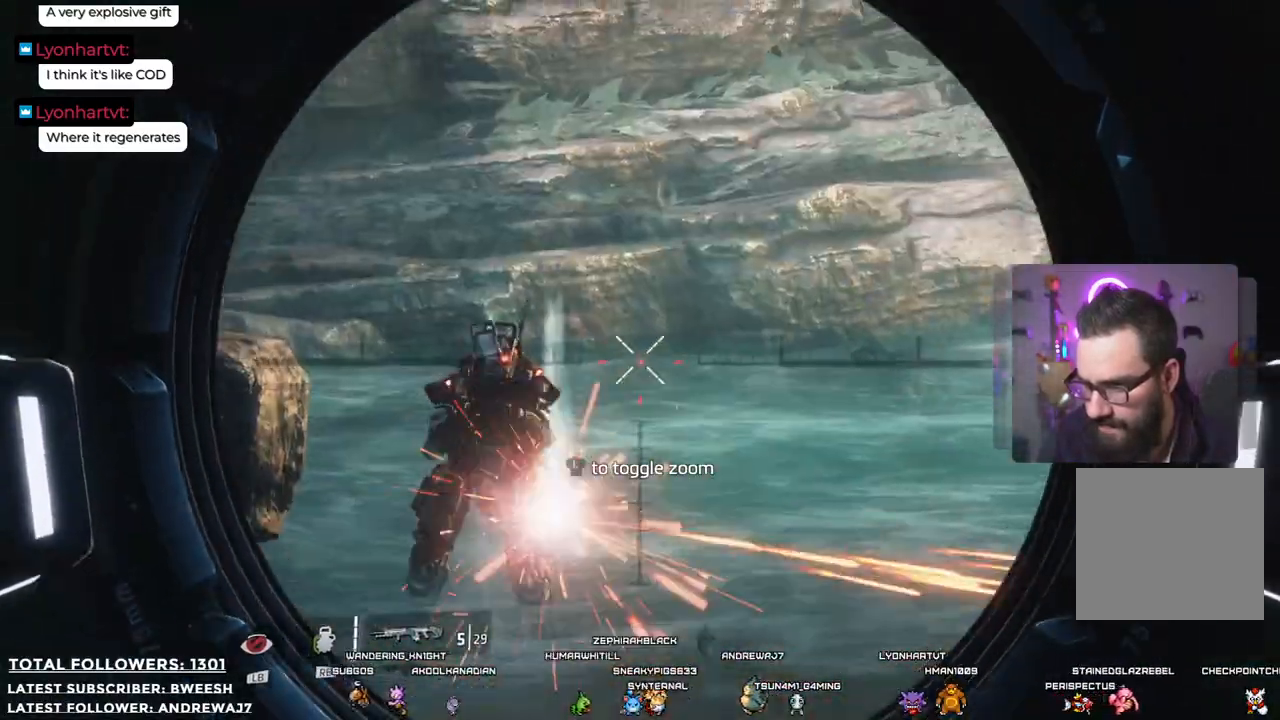
{"buttons": ["L2"], "left_stick": "center", "right_stick": "up", "events": [[16, "R2", "up"], [484, "right_stick", "up"]]}
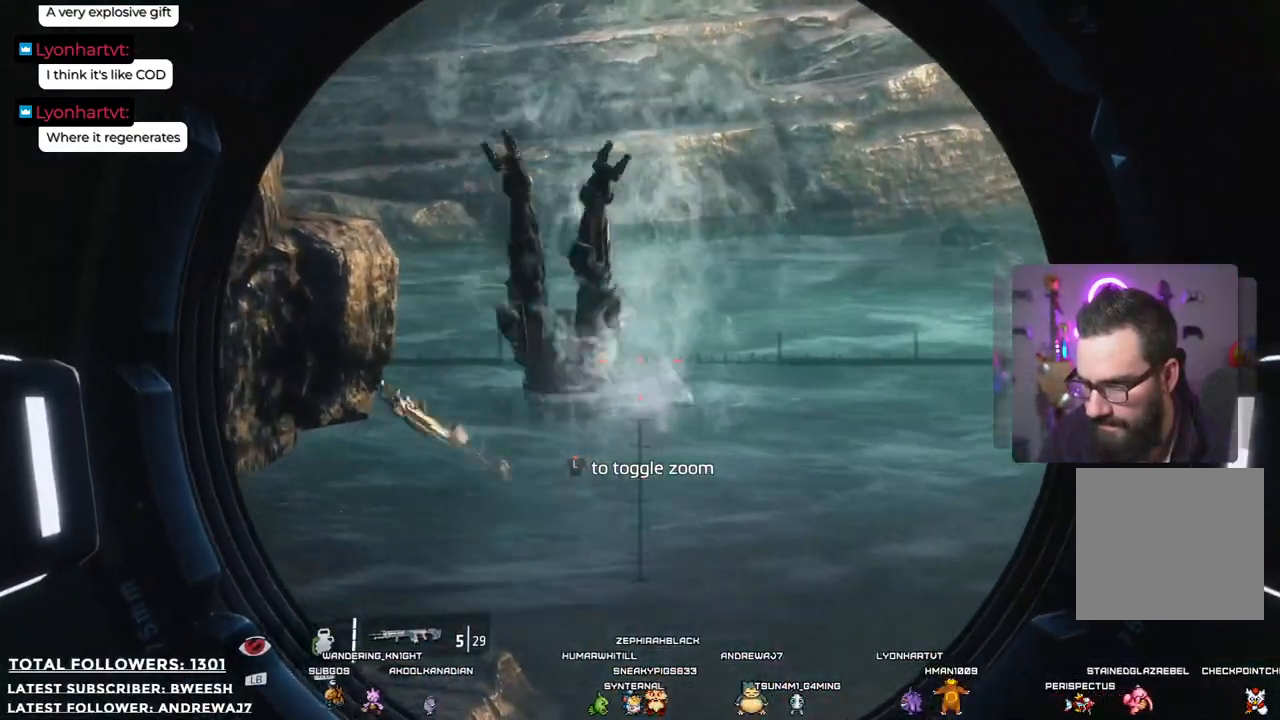
{"buttons": [], "left_stick": "down-left", "right_stick": "right", "events": [[150, "right_stick", "center"], [233, "L2", "up"], [384, "left_stick", "down-left"], [434, "right_stick", "right"]]}
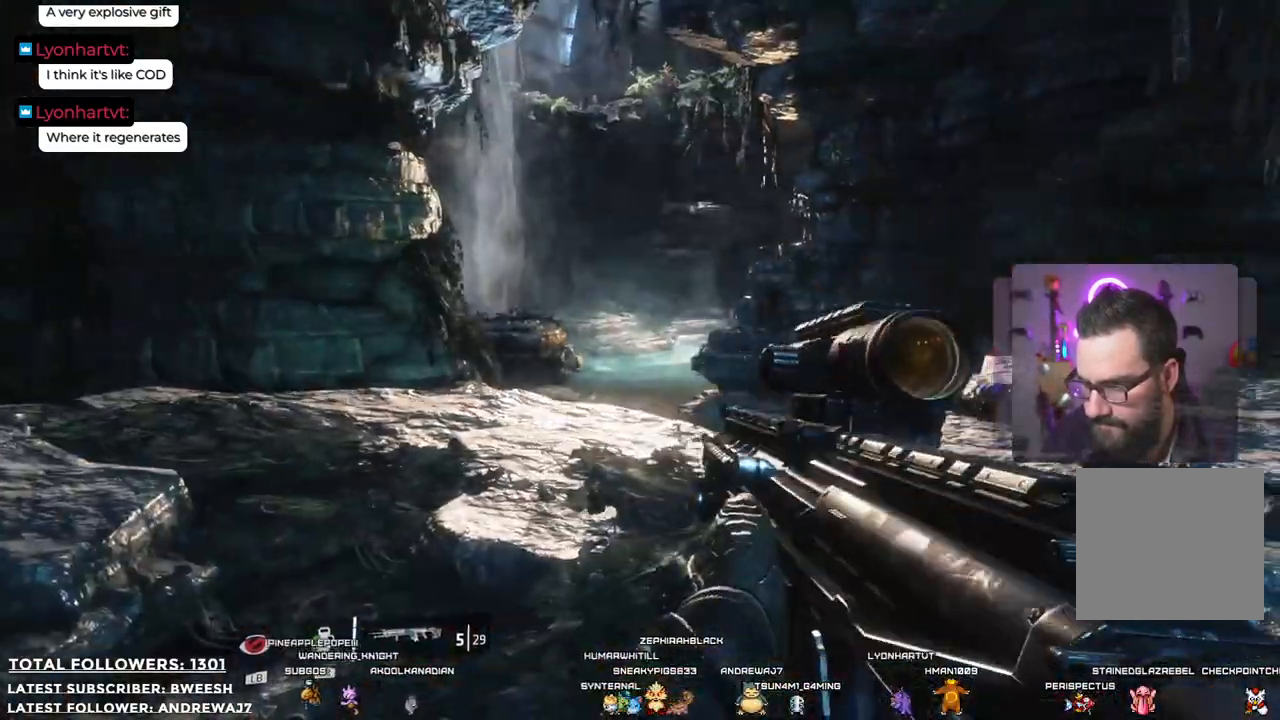
{"buttons": [], "left_stick": "left", "right_stick": "center", "events": [[133, "right_stick", "center"], [434, "left_stick", "left"]]}
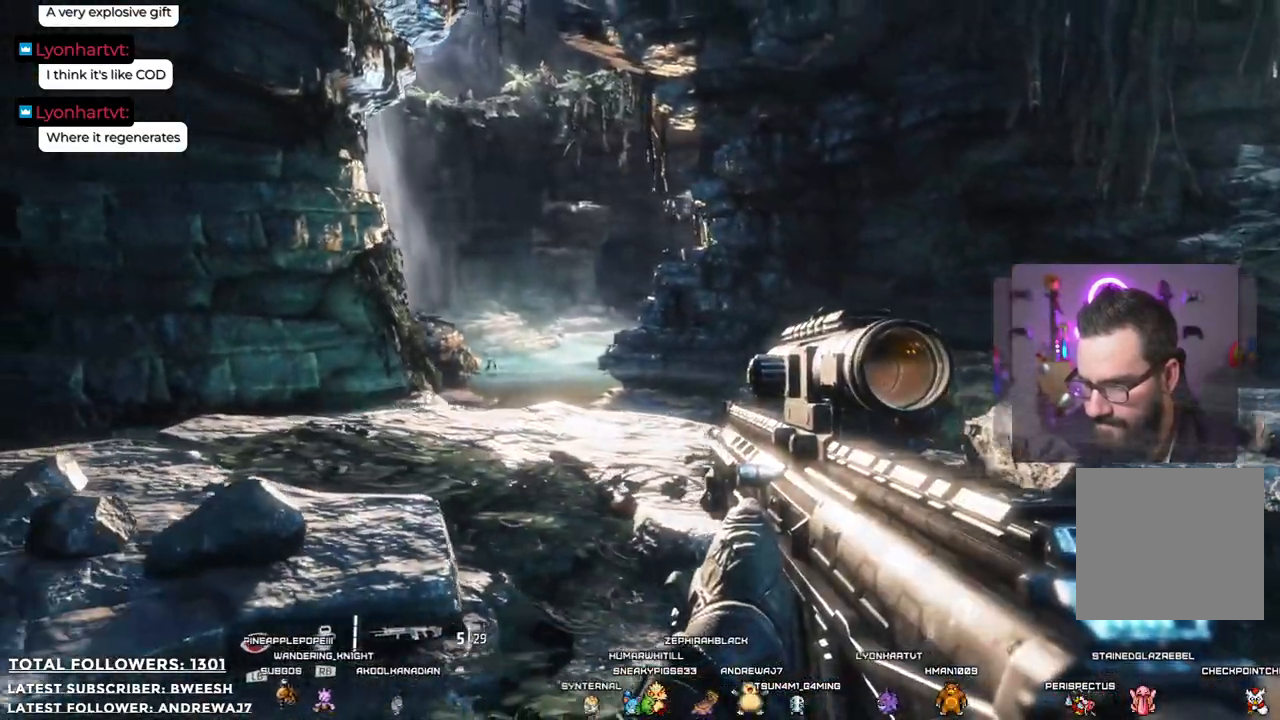
{"buttons": [], "left_stick": "center", "right_stick": "center"}
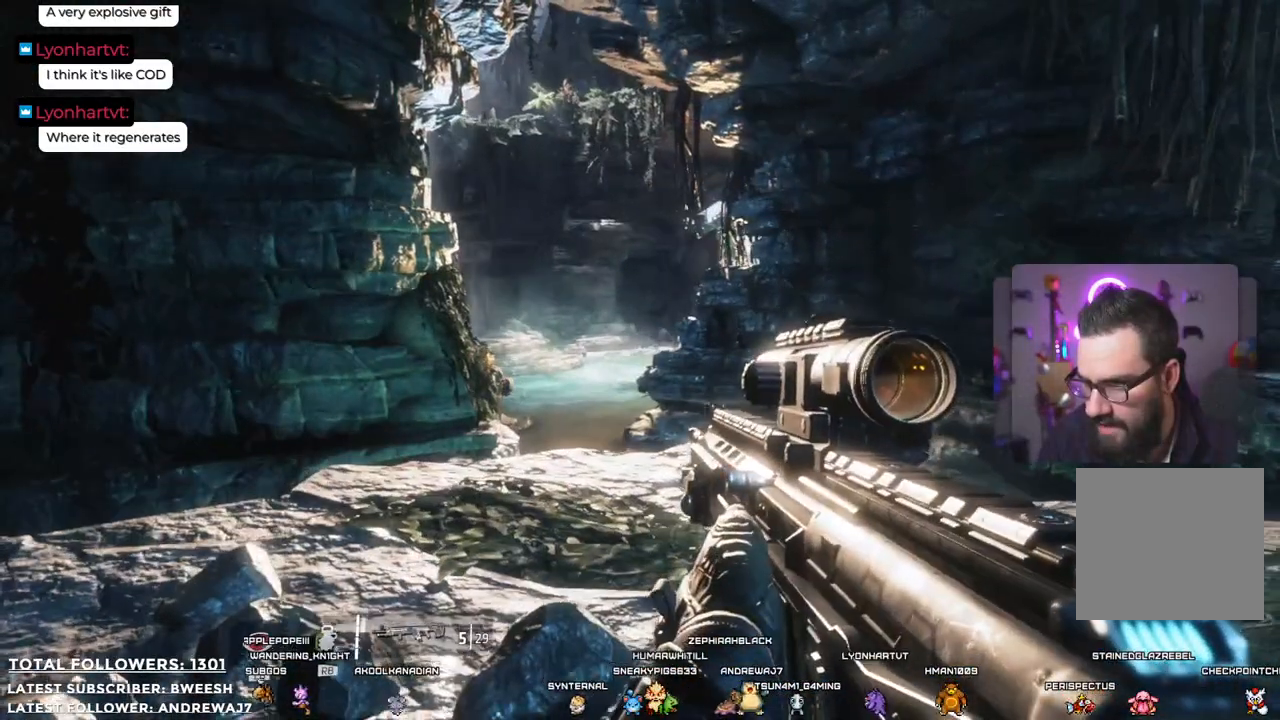
{"buttons": ["L2"], "left_stick": "center", "right_stick": "center", "events": [[234, "L2", "down"]]}